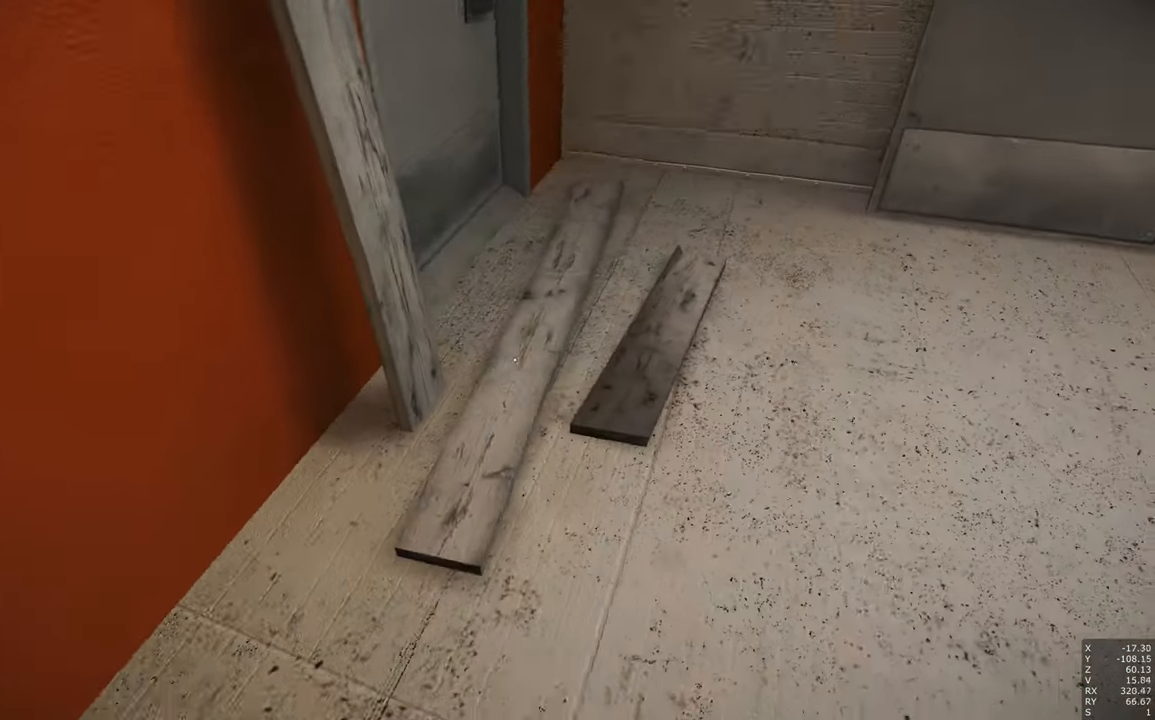
Gameplay with keyboard and mouse; each line is a JSON object with the keys and mouse buttons held at the frame after it. "events" lists presses ("down") and releases ("up") of "a", "c", "ctrl", "d", "e", "escape", "f", "q", "s", "shift", "tab", "w", "z", "mouse_left" and "mouse_right" between this image and that frame as [ms after this image, input, new state], when the widget could be followed in between. "mouse_left", "mouse_right" = the "left", "right" buttons of the "mouse" list. No other keys are recorded. Mouse movement is not recorded. Not read: other_keys.
{"keys": ["shift"], "mouse": [], "events": [[50, "a", "up"], [84, "w", "up"], [384, "shift", "down"]]}
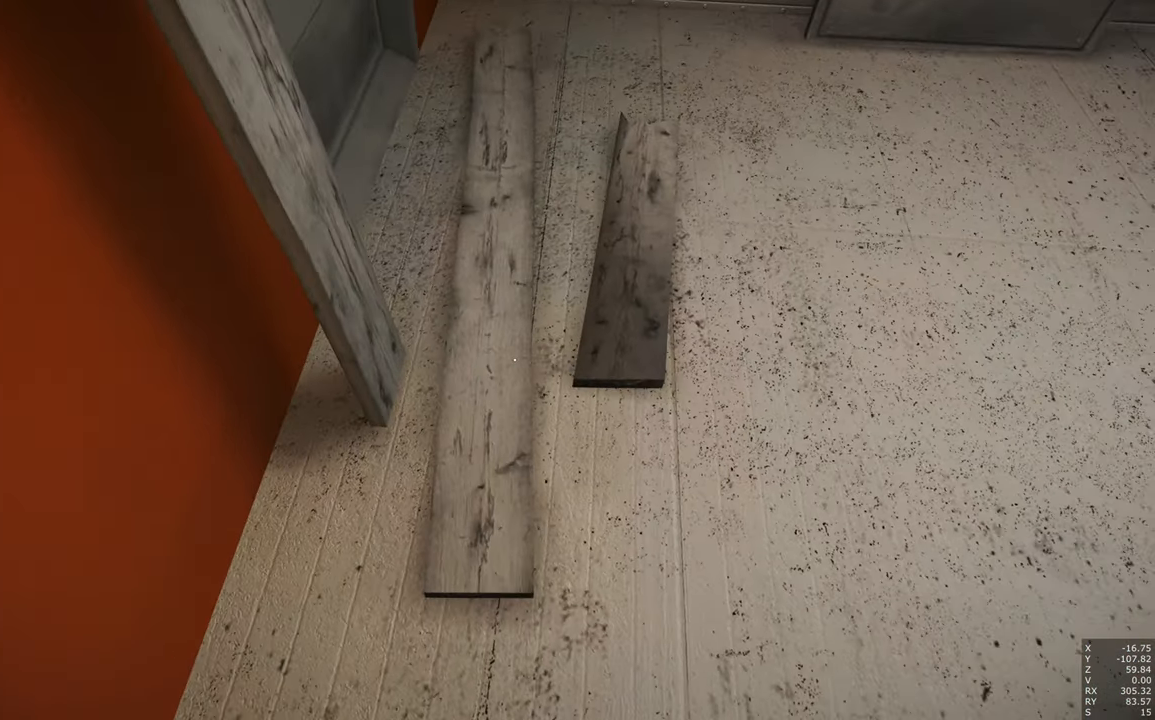
{"keys": ["shift"], "mouse": [], "events": []}
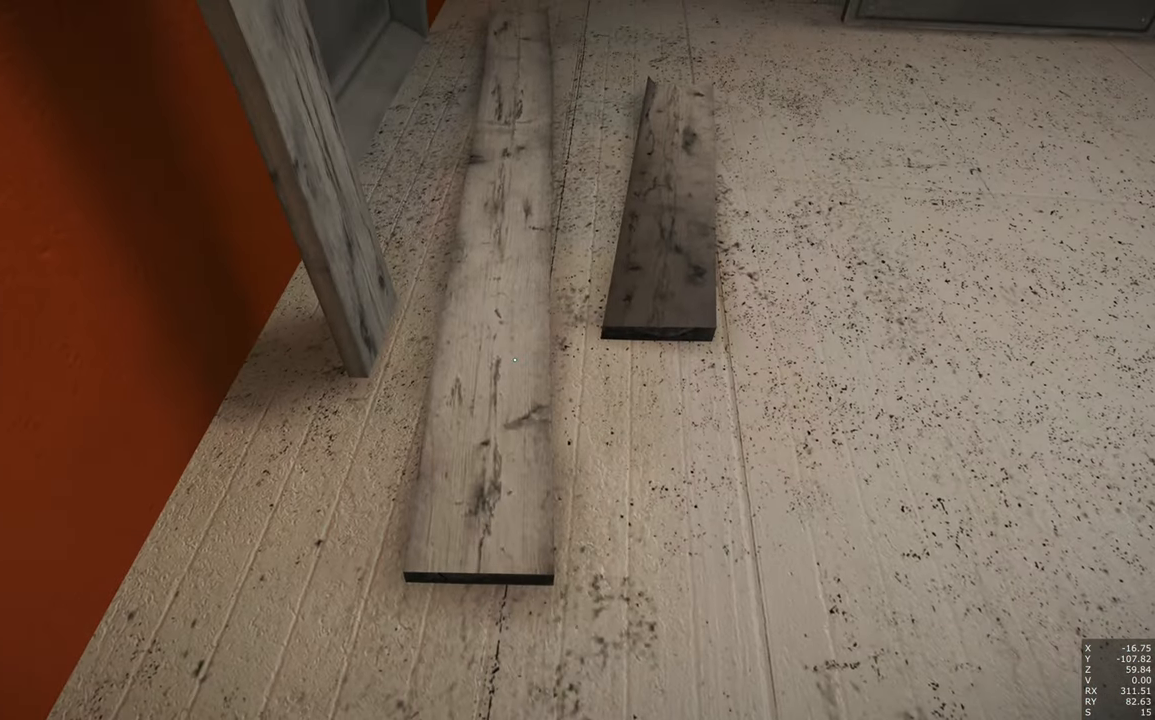
{"keys": ["shift"], "mouse": [], "events": []}
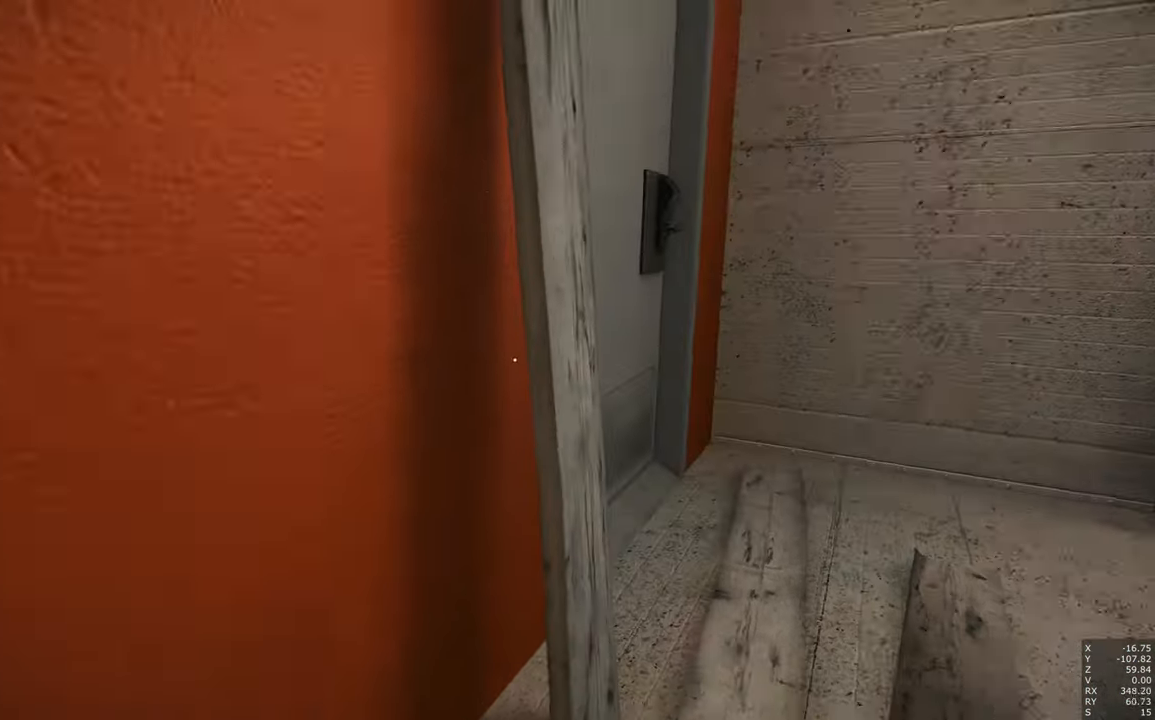
{"keys": ["shift"], "mouse": [], "events": []}
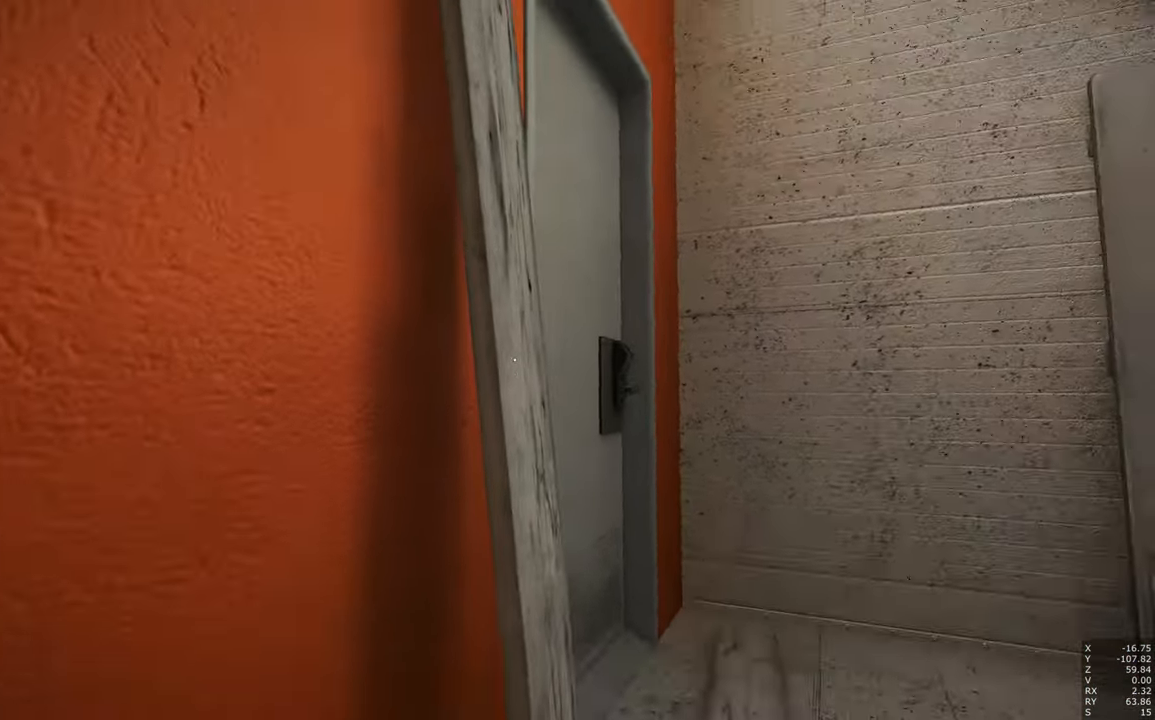
{"keys": ["shift"], "mouse": [], "events": []}
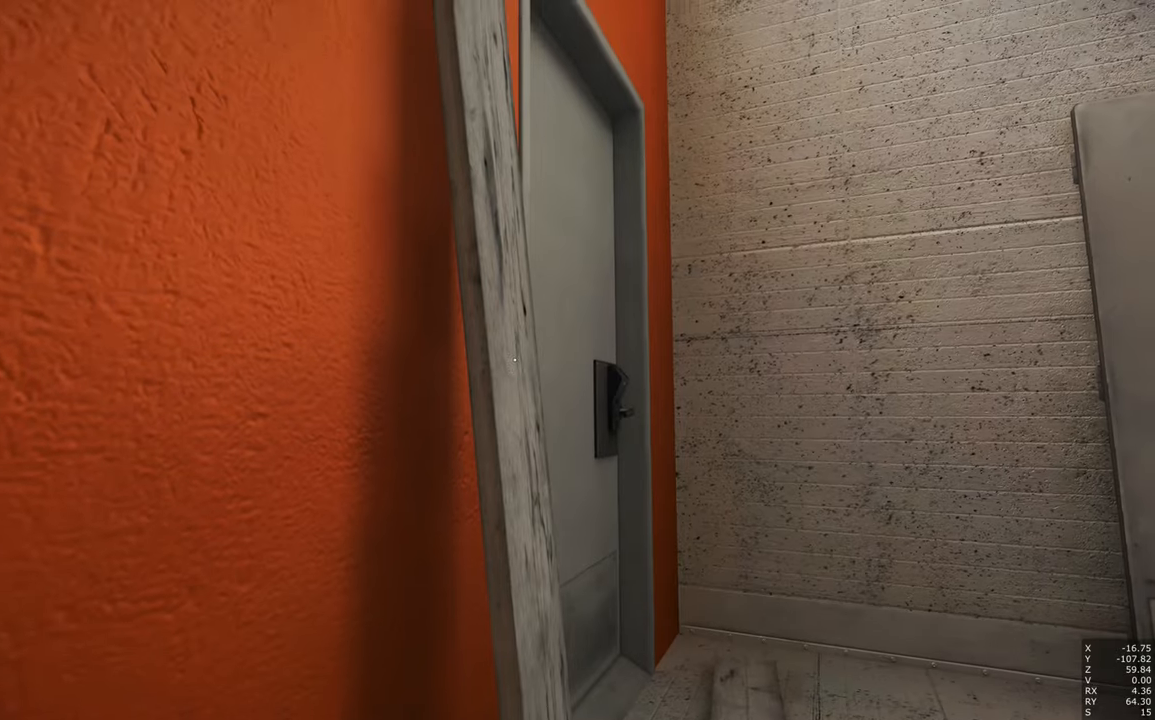
{"keys": ["shift"], "mouse": [], "events": []}
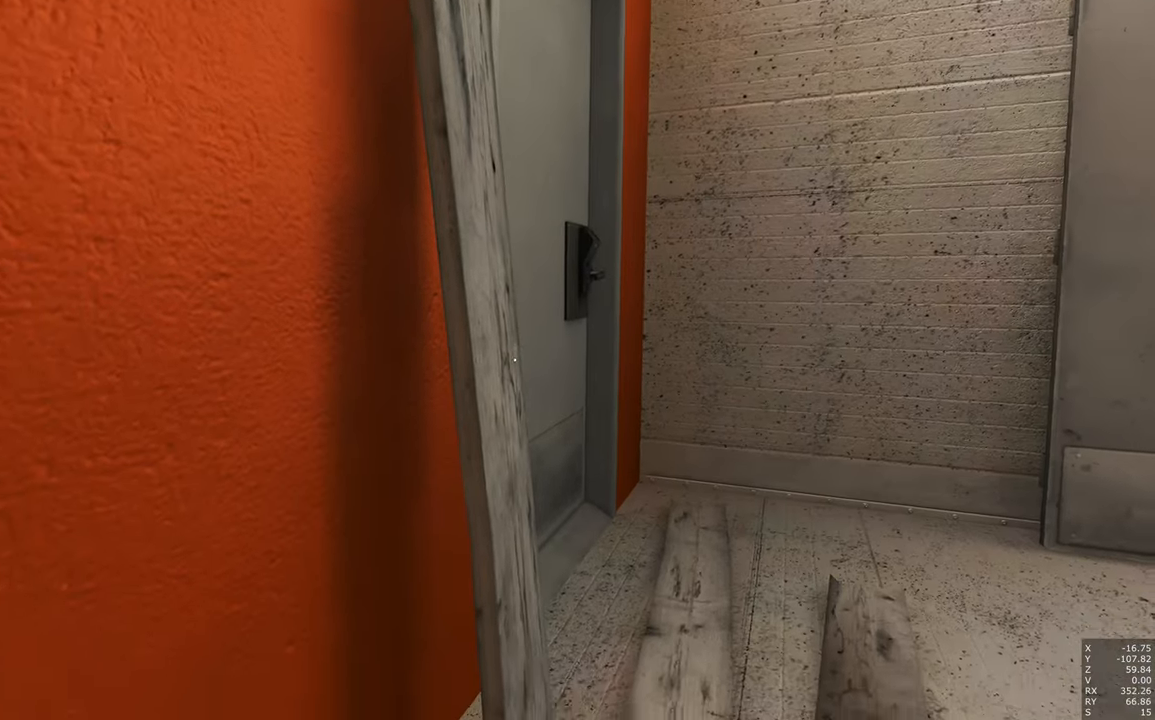
{"keys": ["shift"], "mouse": [], "events": []}
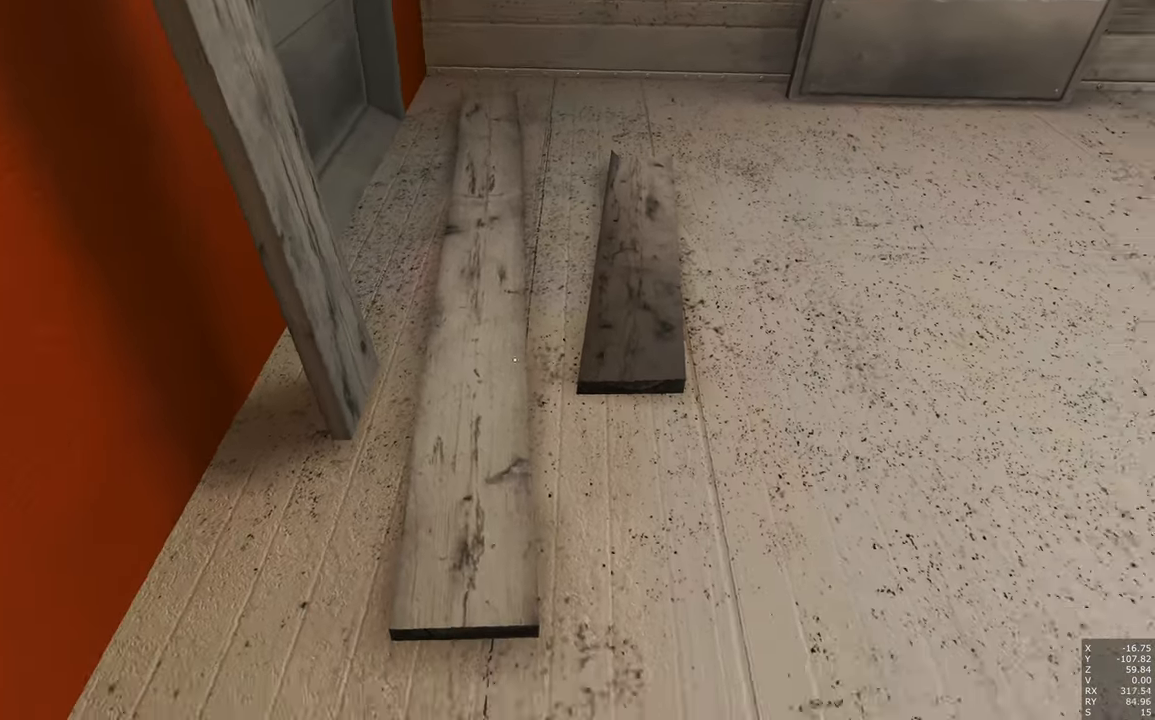
{"keys": ["shift"], "mouse": [], "events": []}
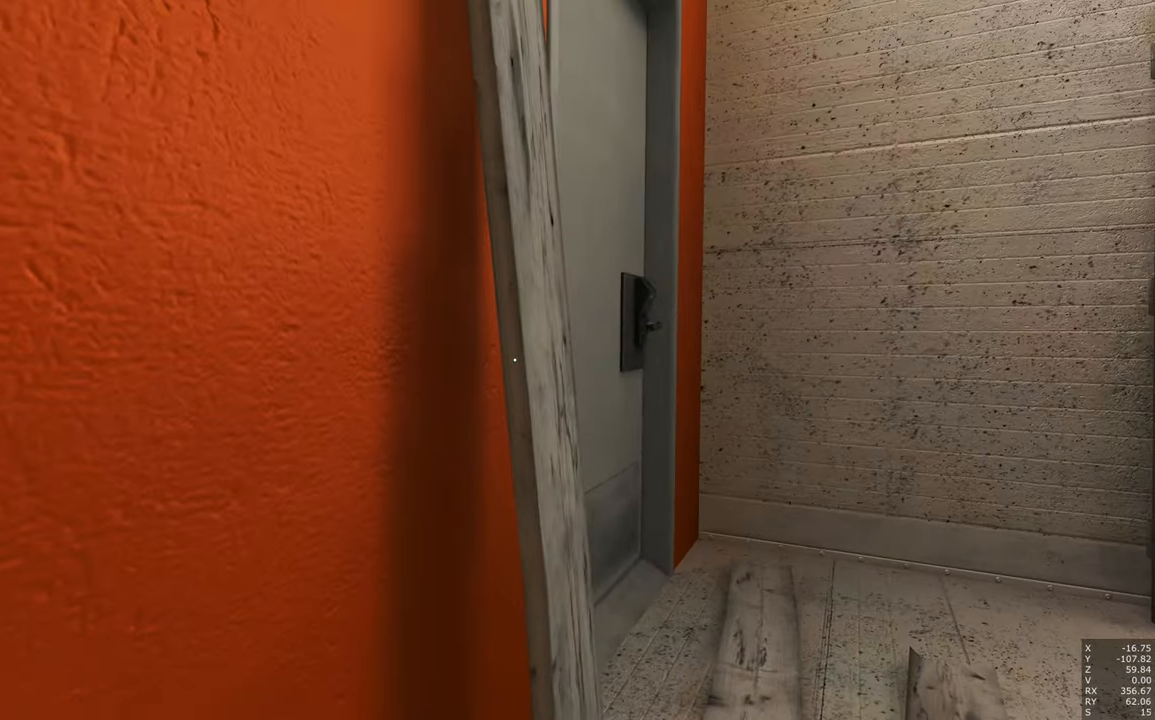
{"keys": [], "mouse": [], "events": [[316, "shift", "up"]]}
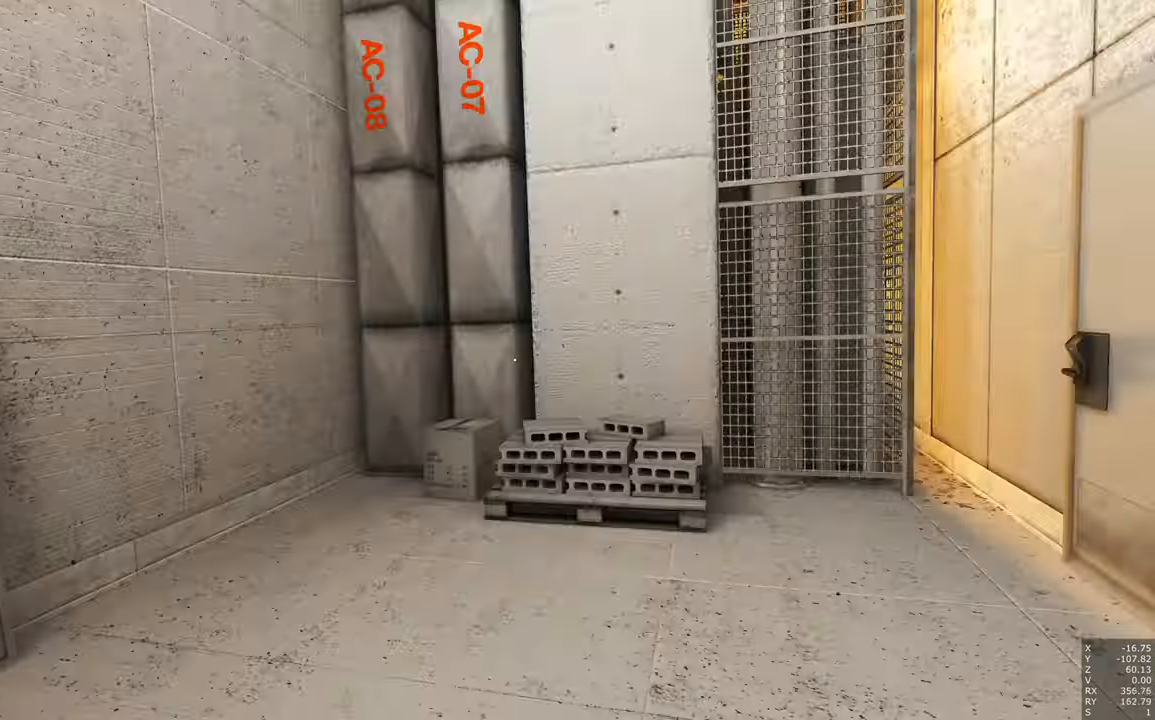
{"keys": [], "mouse": [], "events": []}
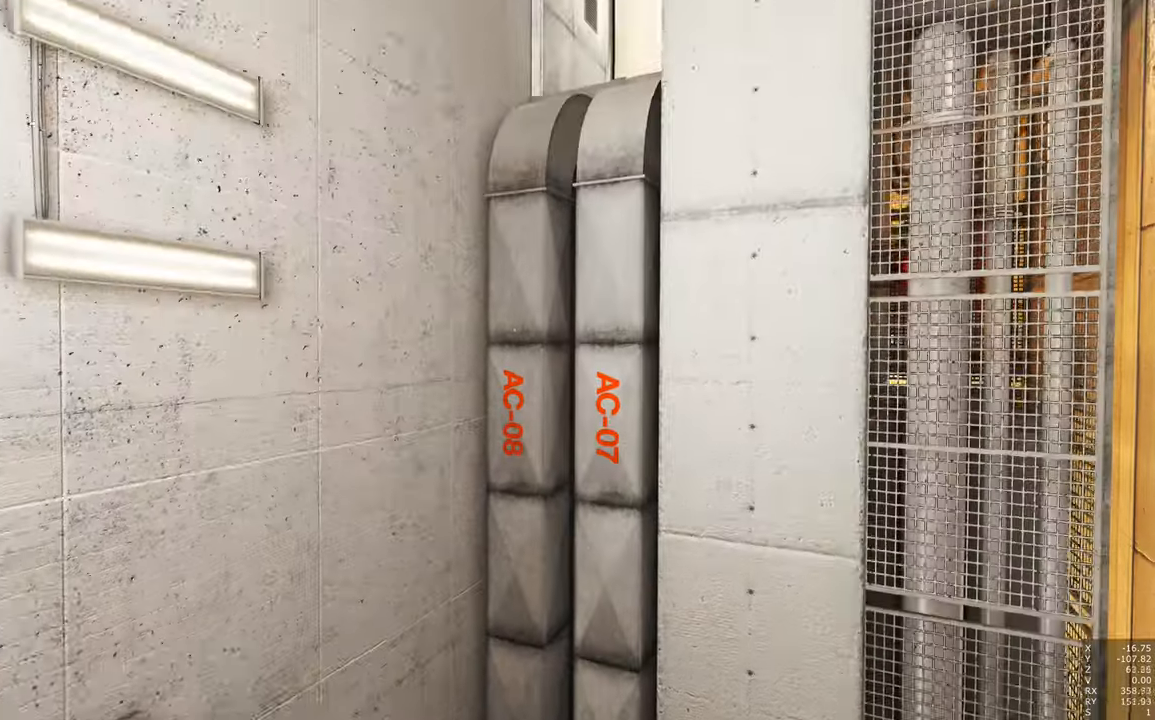
{"keys": [], "mouse": [], "events": [[116, "w", "down"], [250, "w", "up"], [333, "w", "down"], [483, "w", "up"]]}
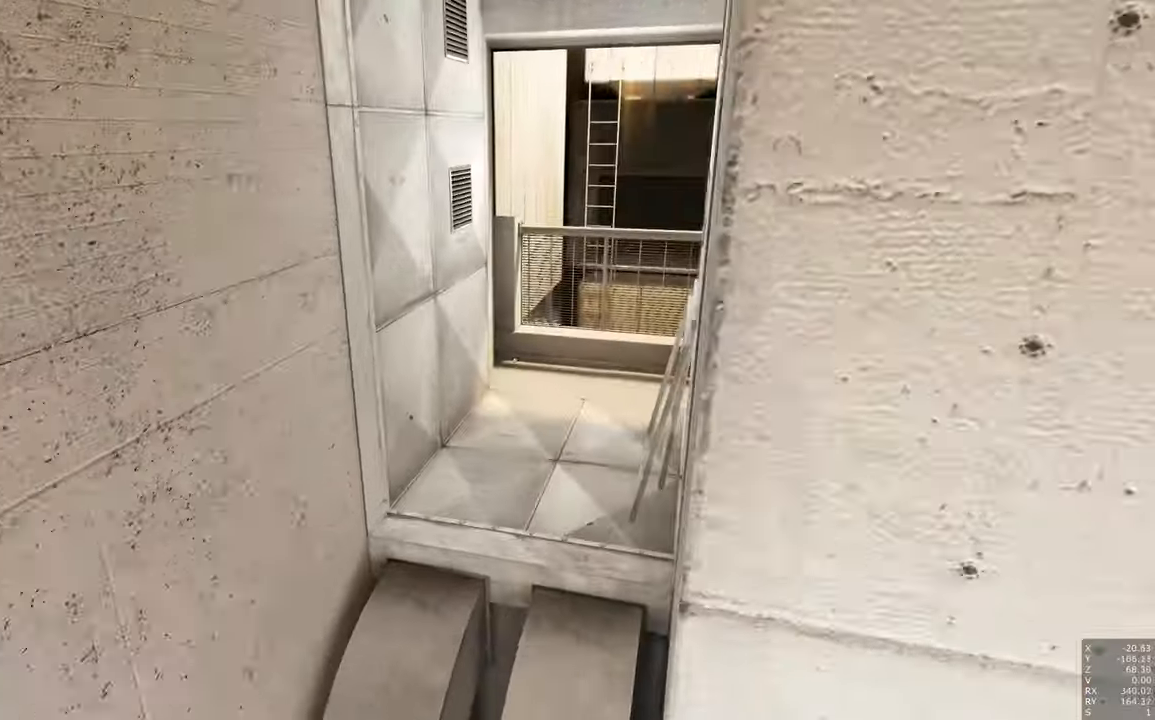
{"keys": [], "mouse": [], "events": [[116, "w", "down"], [166, "w", "up"]]}
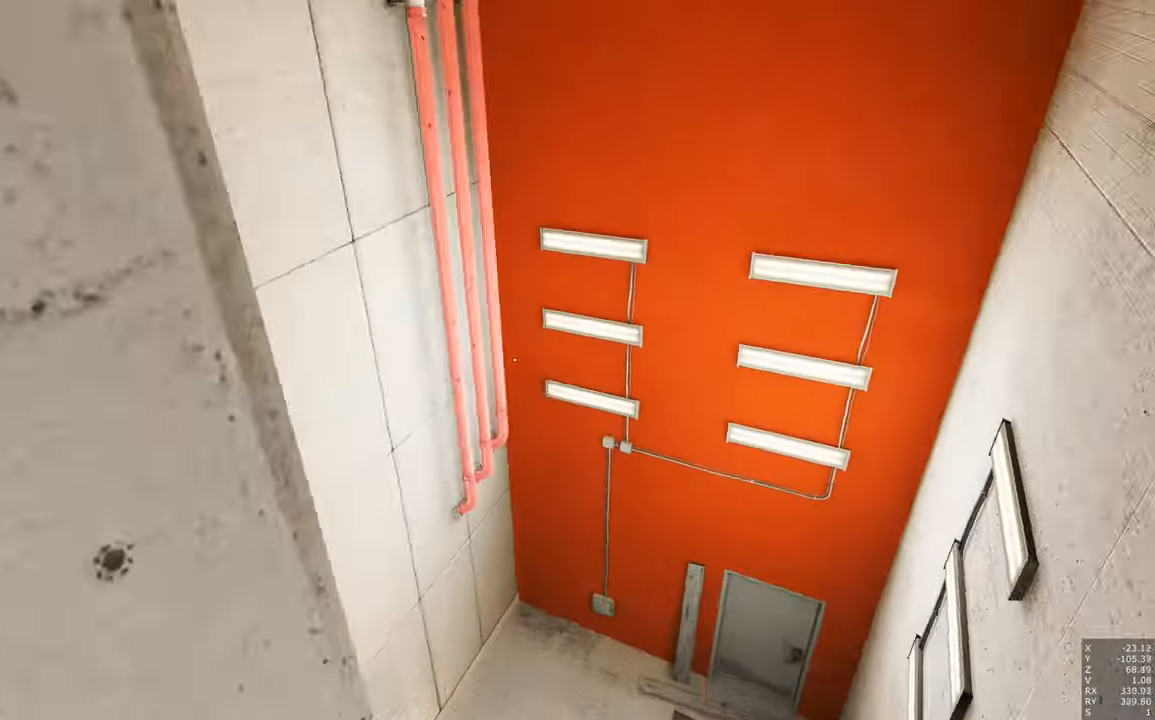
{"keys": ["a", "s"], "mouse": [], "events": [[333, "s", "down"], [383, "a", "down"]]}
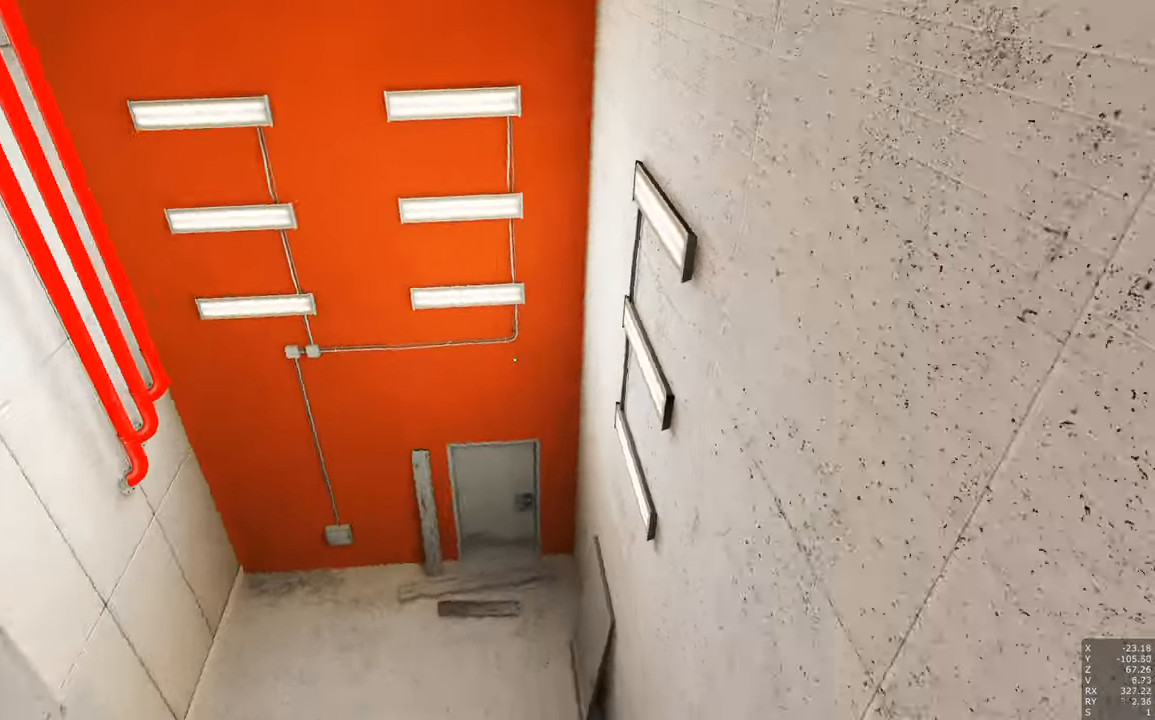
{"keys": ["d", "s"], "mouse": [], "events": [[66, "a", "up"], [250, "d", "down"]]}
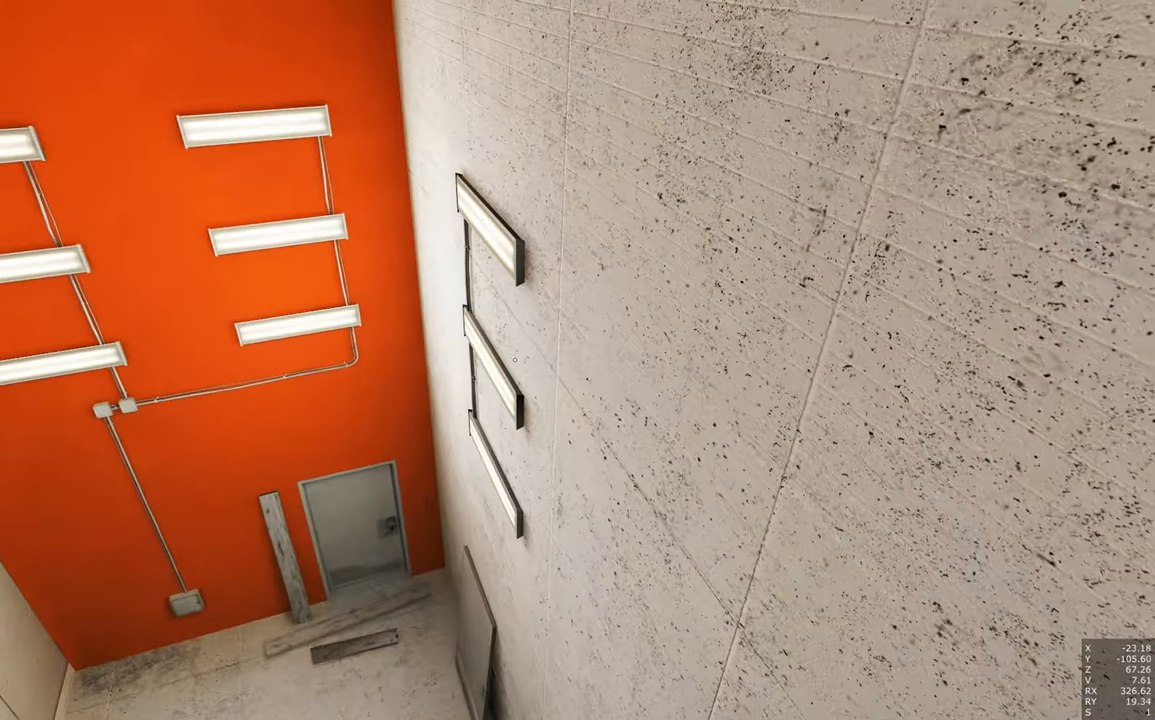
{"keys": ["s"], "mouse": [], "events": [[267, "d", "up"]]}
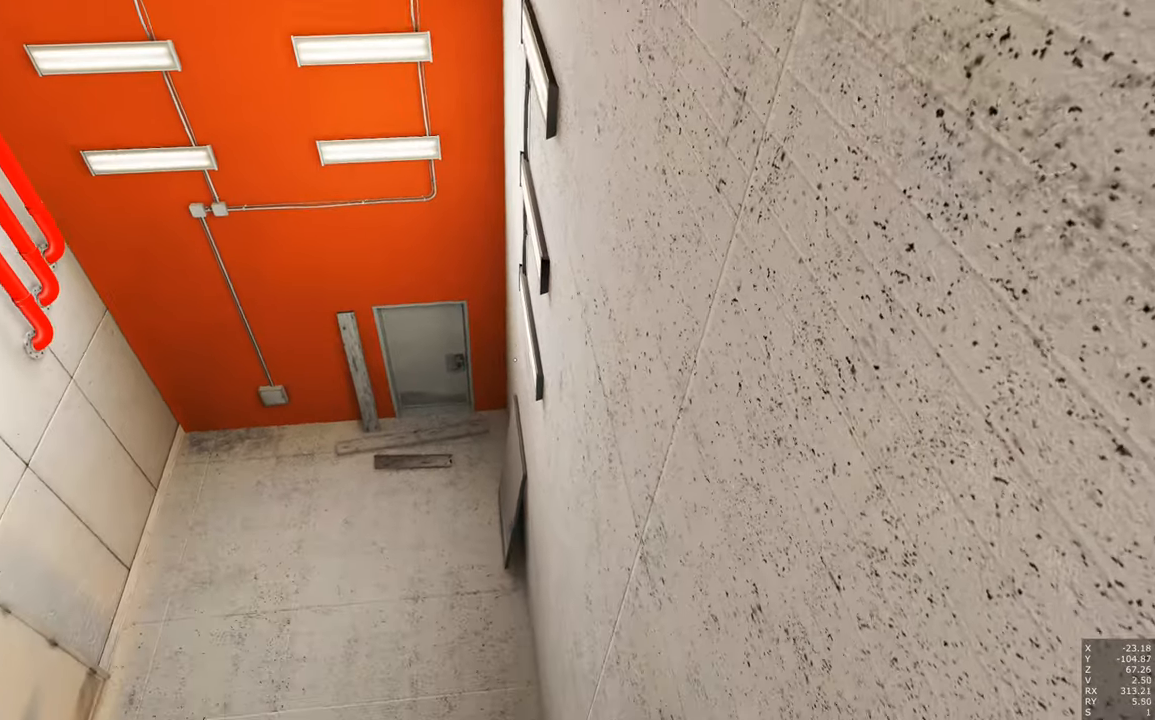
{"keys": ["s"], "mouse": [], "events": []}
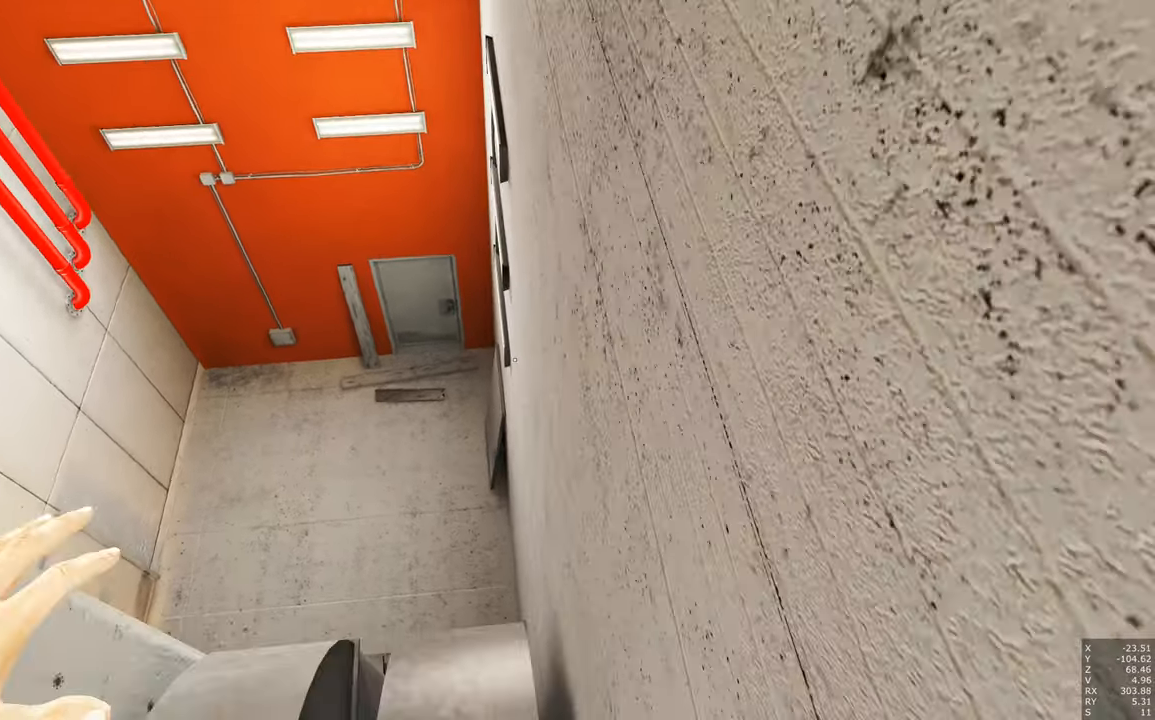
{"keys": ["s"], "mouse": [], "events": [[150, "a", "down"], [433, "a", "up"]]}
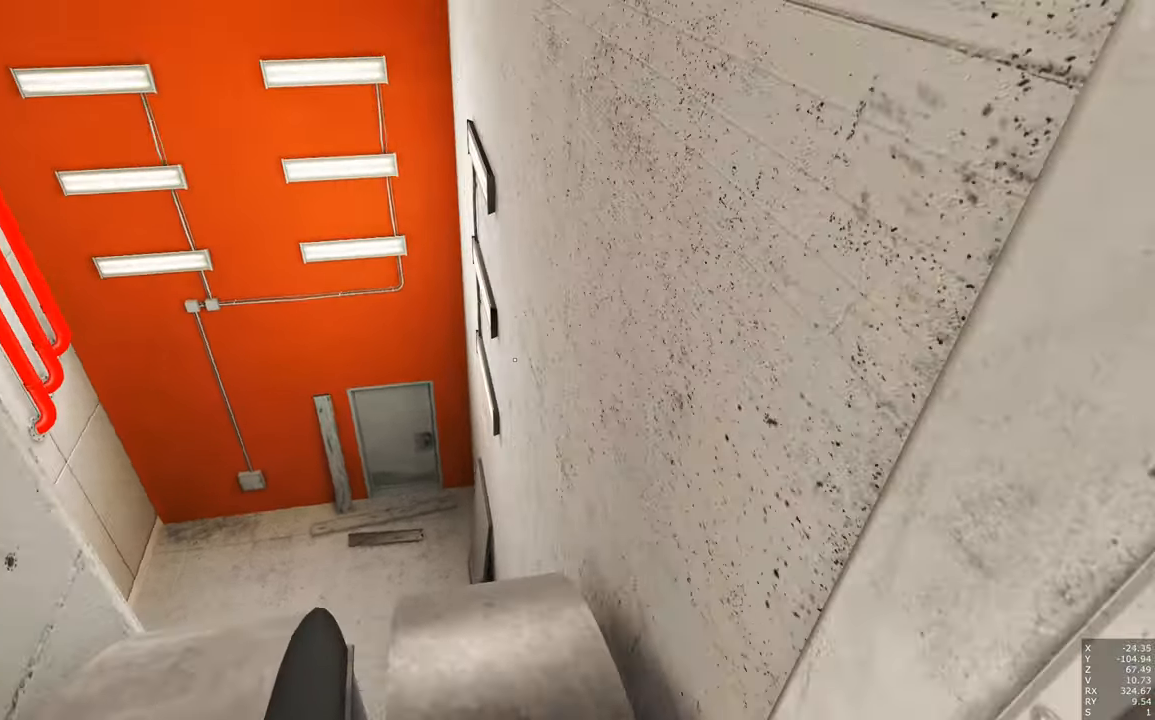
{"keys": [], "mouse": ["right"], "events": [[317, "mouse_right", "down"], [317, "s", "up"]]}
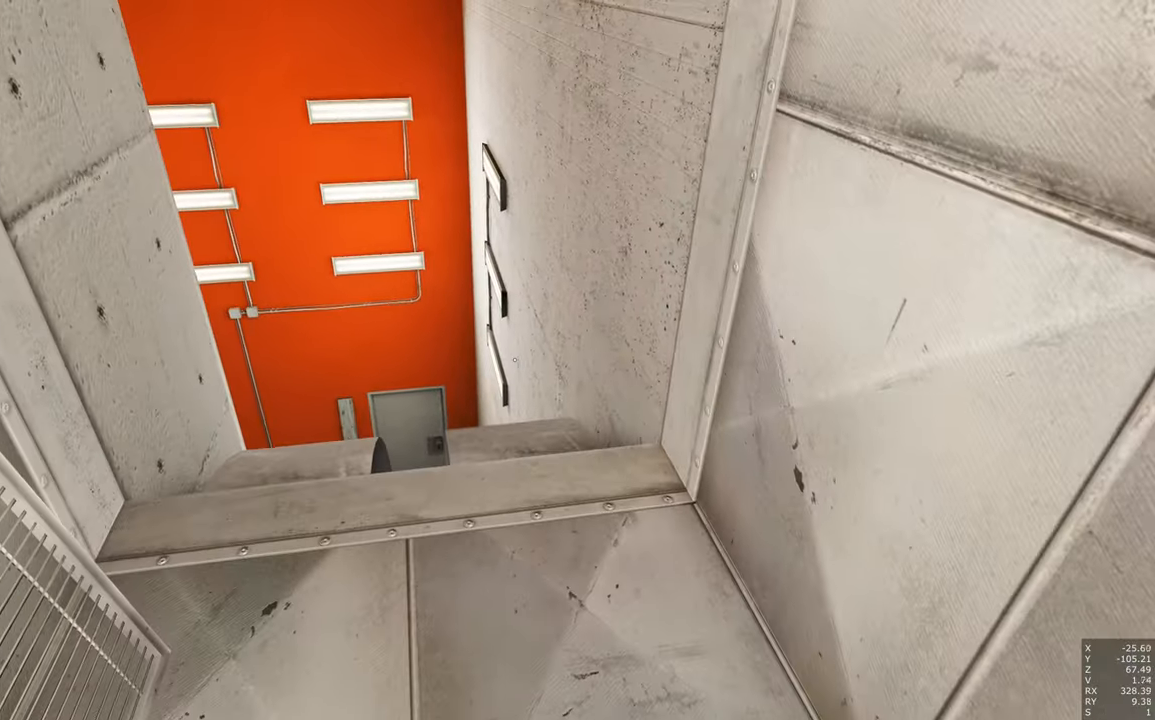
{"keys": ["w"], "mouse": ["right"], "events": [[100, "w", "down"]]}
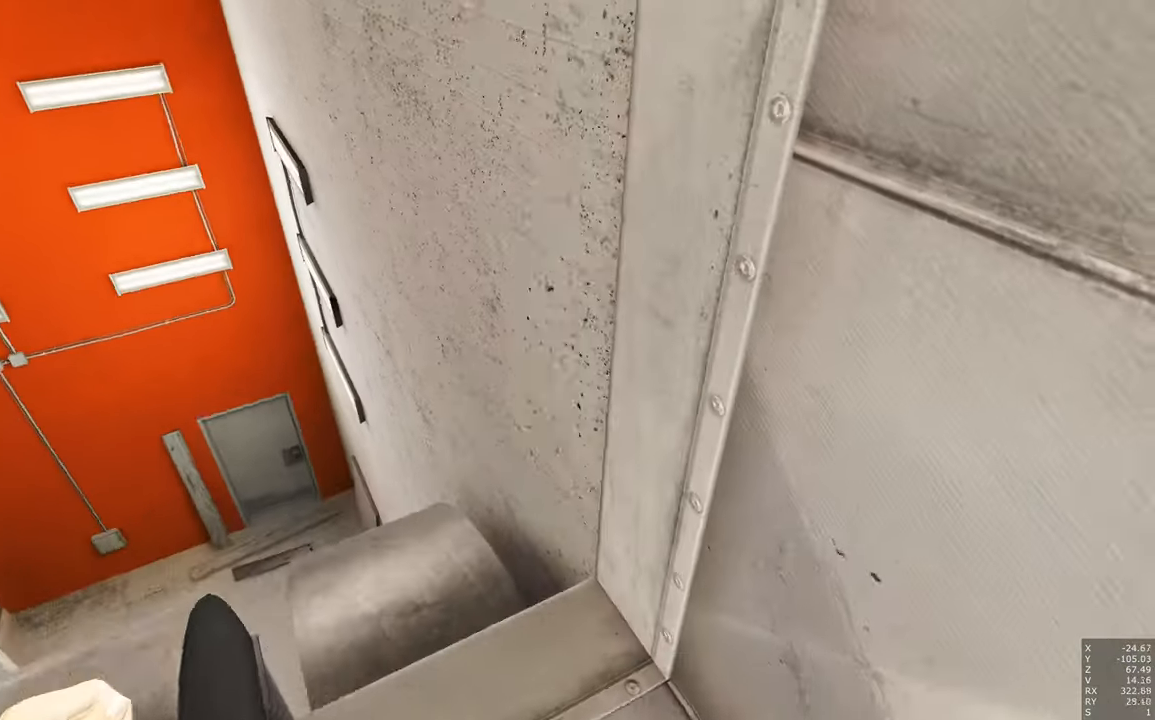
{"keys": ["w"], "mouse": [], "events": [[200, "shift", "down"], [300, "mouse_right", "up"], [350, "shift", "up"]]}
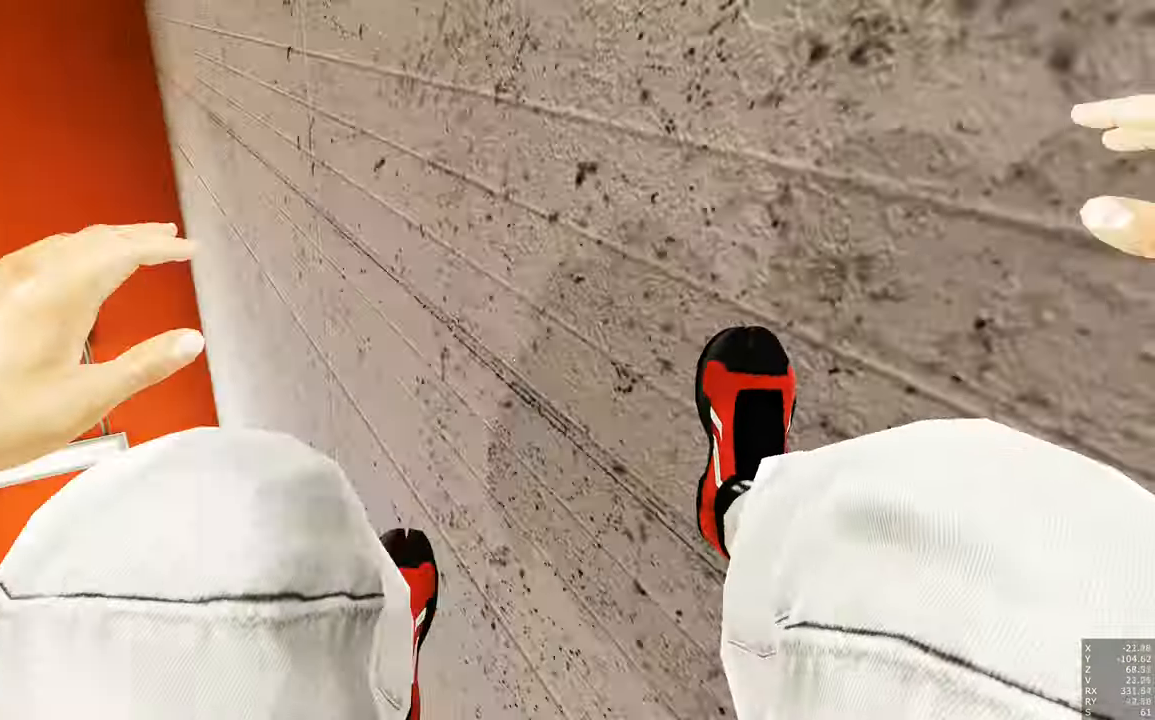
{"keys": ["a"], "mouse": [], "events": [[67, "a", "down"], [167, "w", "up"]]}
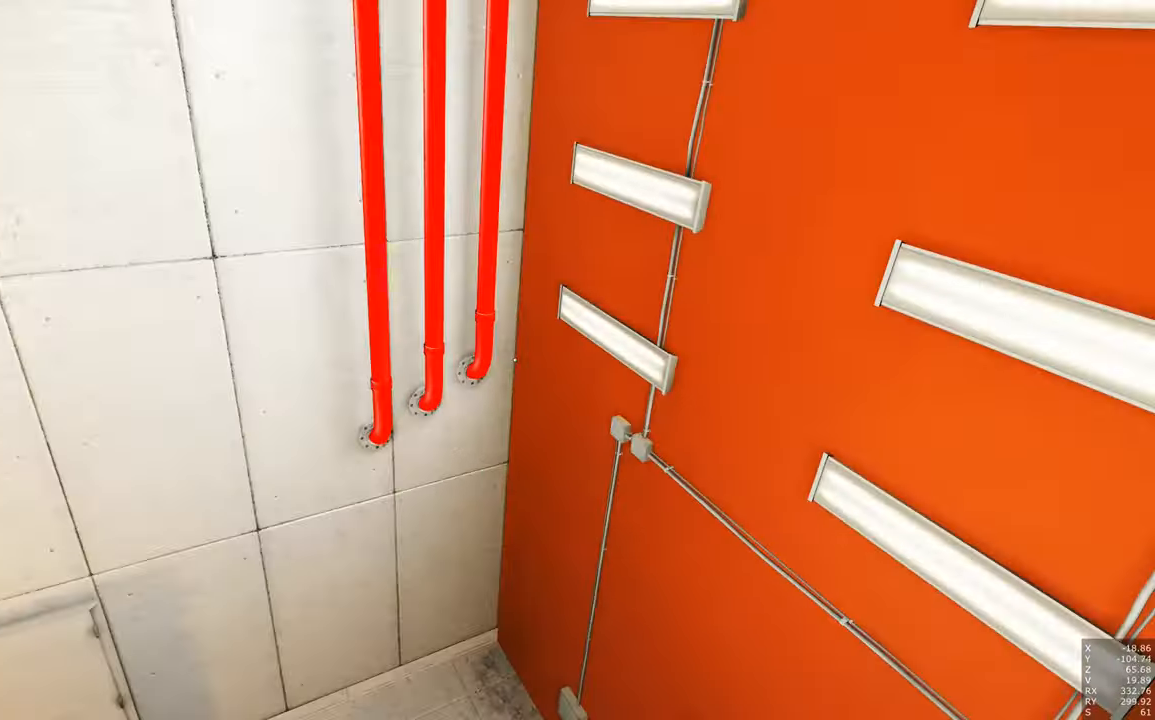
{"keys": [], "mouse": [], "events": [[333, "a", "up"]]}
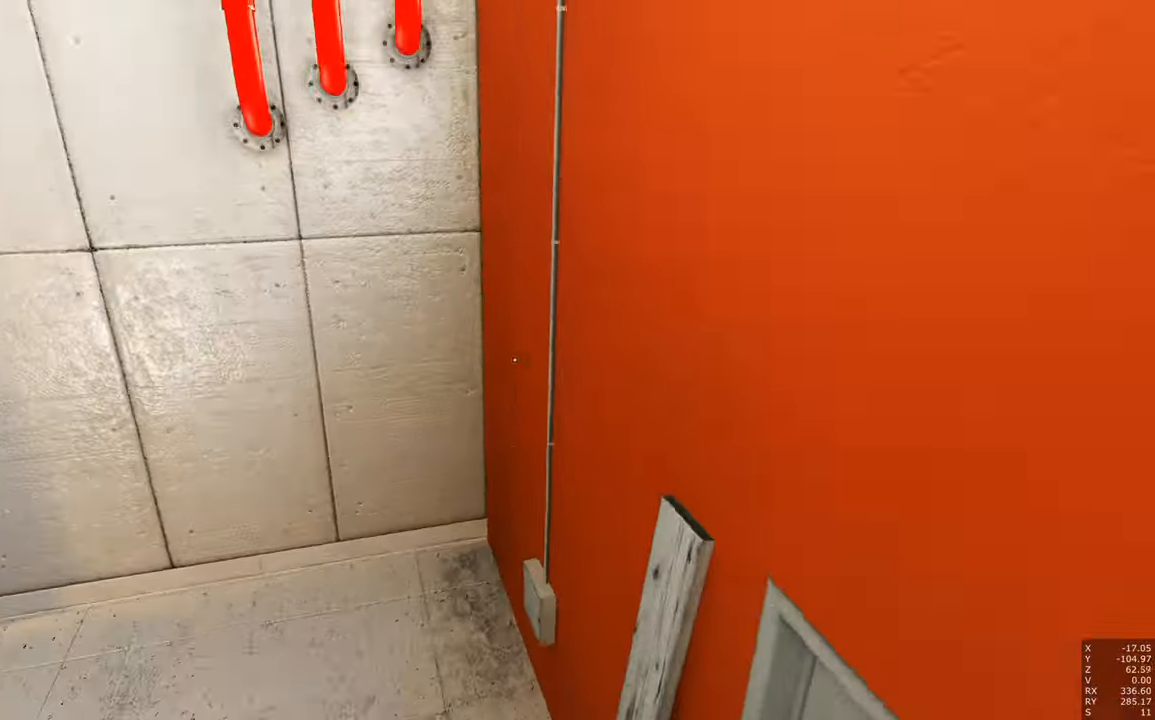
{"keys": ["d"], "mouse": [], "events": [[67, "a", "down"], [167, "s", "down"], [200, "a", "up"], [333, "d", "down"], [433, "s", "up"]]}
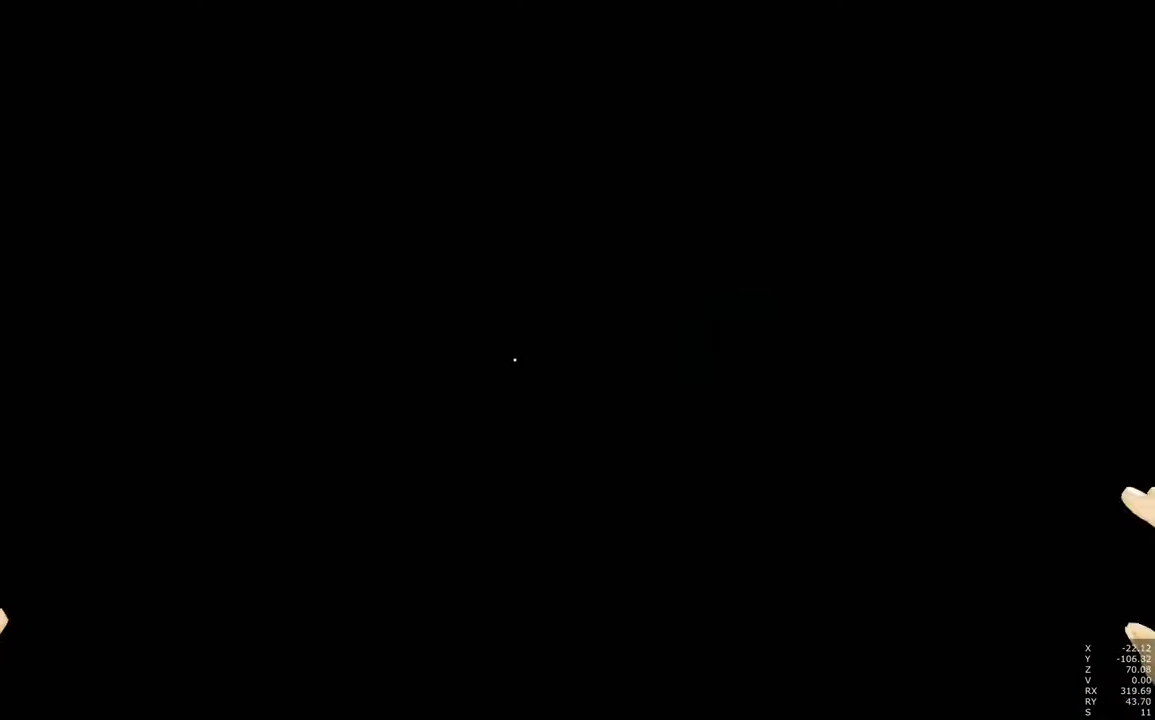
{"keys": [], "mouse": [], "events": [[33, "d", "up"], [267, "shift", "down"], [400, "shift", "up"]]}
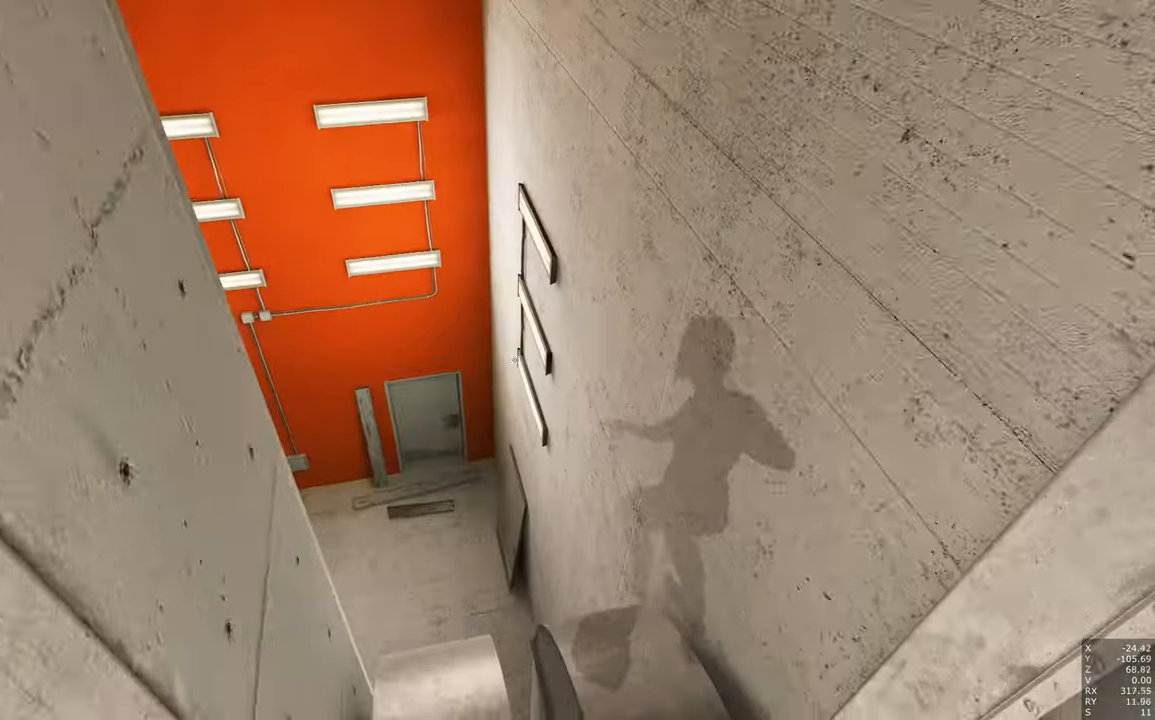
{"keys": [], "mouse": [], "events": []}
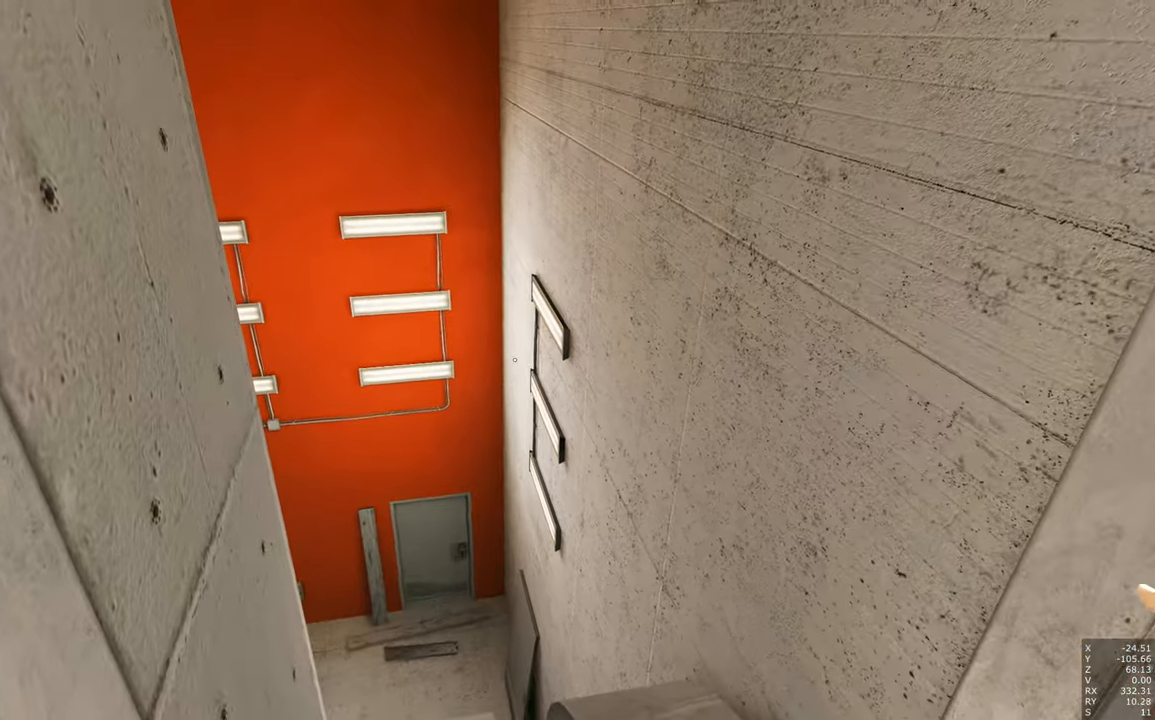
{"keys": [], "mouse": [], "events": [[150, "d", "down"], [200, "d", "up"], [200, "s", "down"], [250, "s", "up"]]}
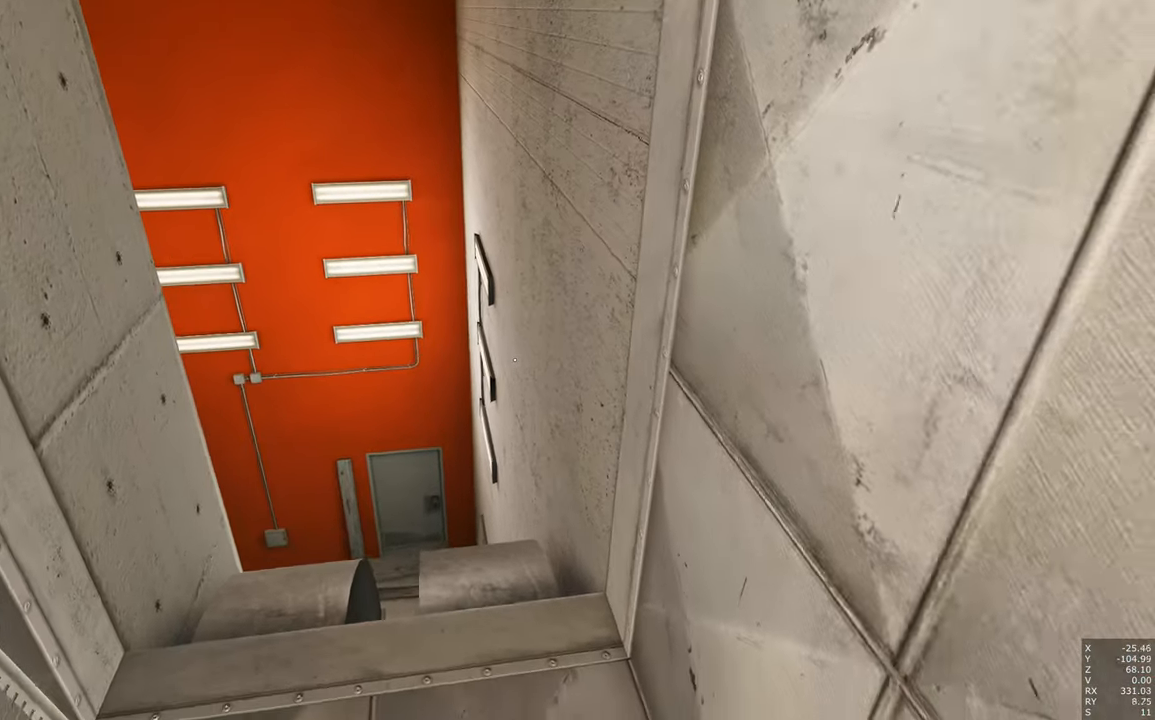
{"keys": [], "mouse": [], "events": []}
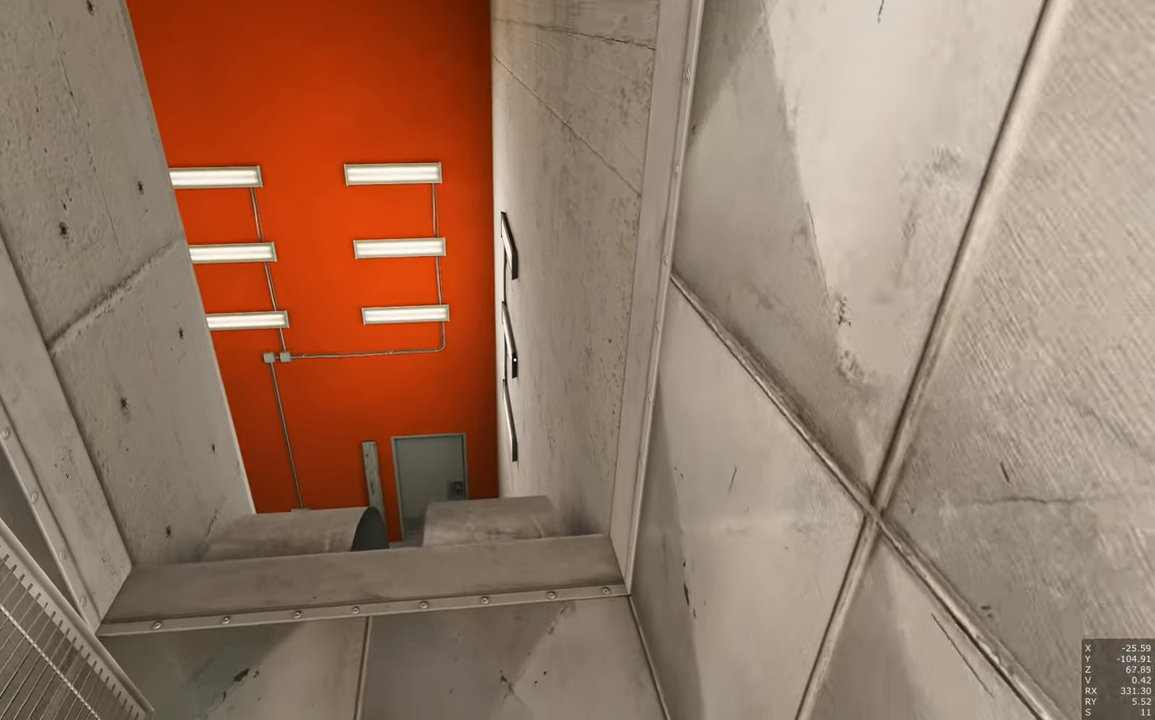
{"keys": ["w"], "mouse": [], "events": [[150, "a", "down"], [284, "a", "up"], [434, "w", "down"]]}